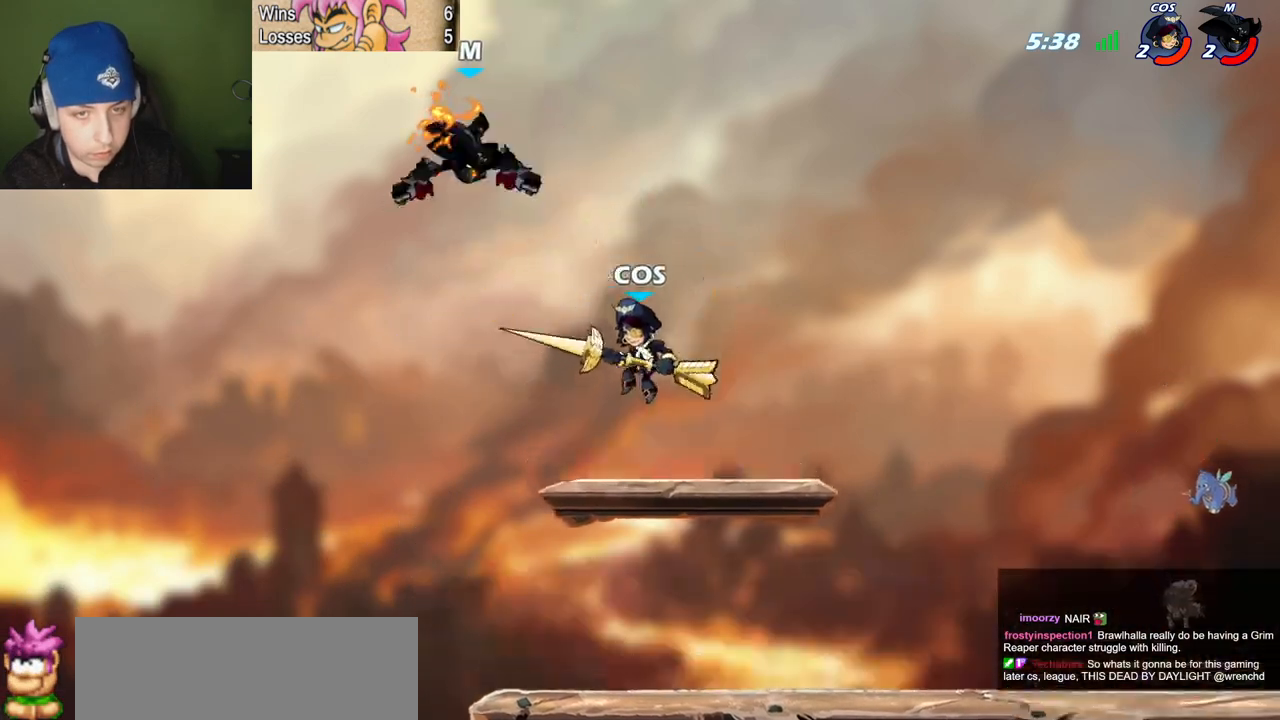
Gameplay with keyboard; each line is a JSON object with the keys held at the frame after it. "events" lists presses ("down") and releases ("up") of "c", "l", "p", "quote", "semicolon", "space", "v", "x" and "z" between this image and that frame as [ms after this image, input, new state], when the widget could be followed in between. No other keys are recorded. Mouse input is not recorded.
{"keys": ["quote", "space"], "events": [[117, "semicolon", "down"], [217, "z", "down"], [401, "semicolon", "up"], [401, "z", "up"], [451, "quote", "down"], [451, "space", "down"]]}
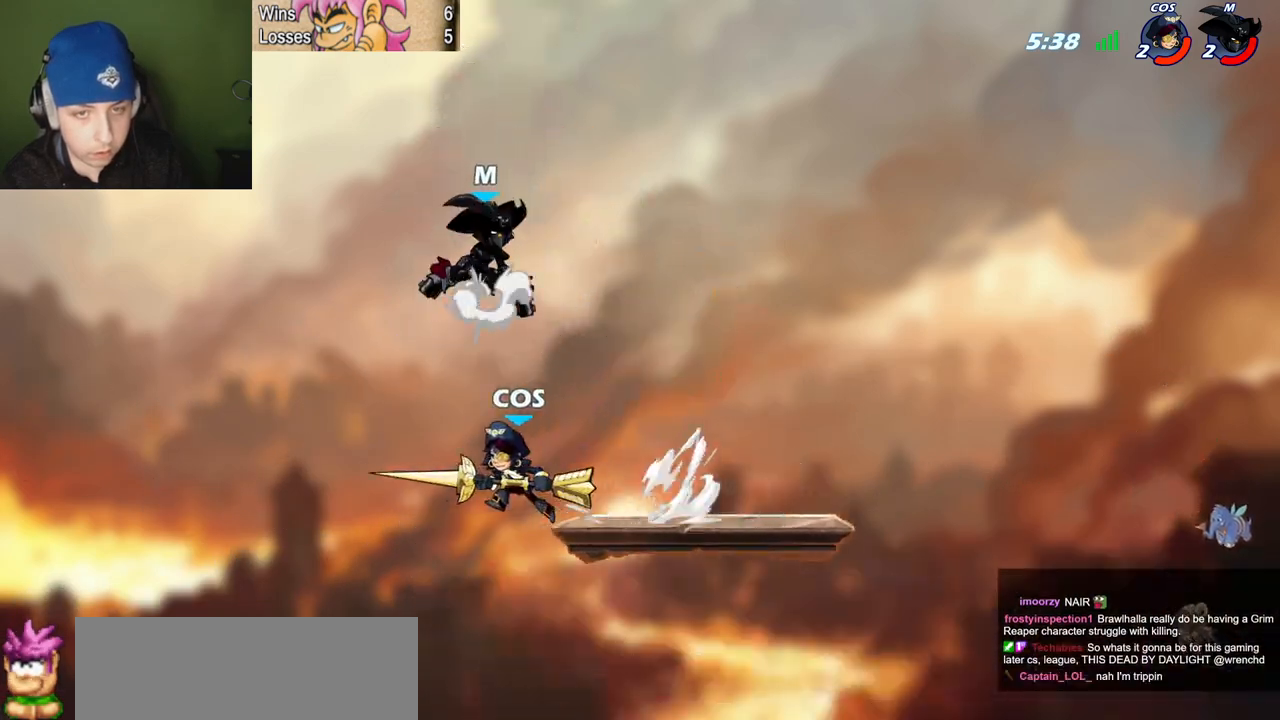
{"keys": ["l"], "events": [[83, "space", "up"], [367, "quote", "up"], [417, "l", "down"]]}
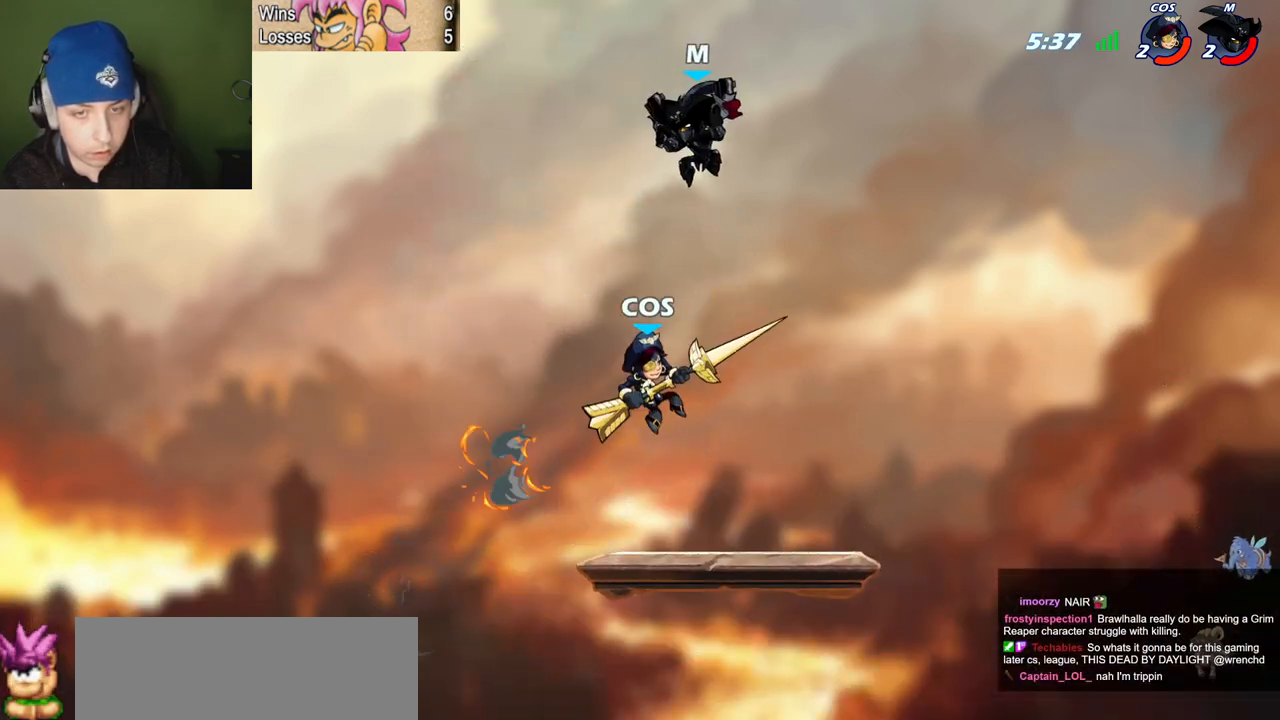
{"keys": ["quote", "semicolon"], "events": [[17, "semicolon", "down"], [50, "c", "down"], [100, "c", "up"], [100, "l", "up"], [150, "quote", "down"], [200, "quote", "up"], [250, "quote", "down"]]}
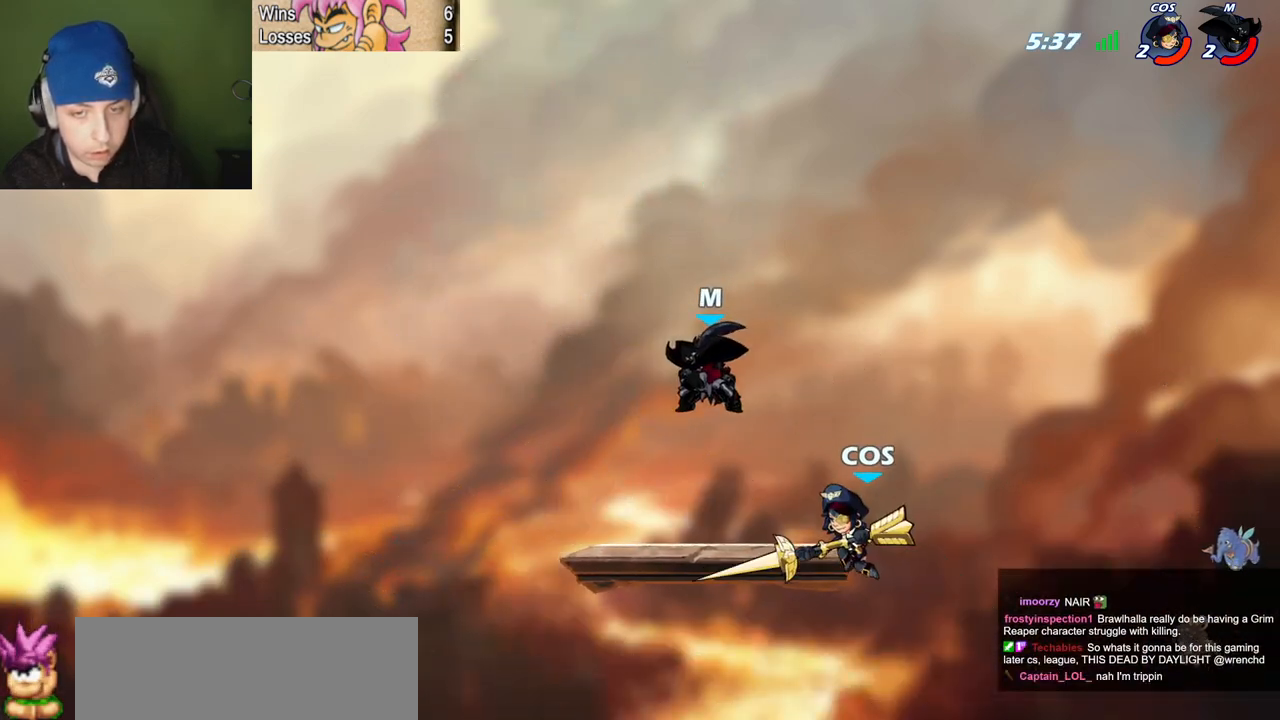
{"keys": ["l", "semicolon"], "events": [[167, "semicolon", "up"], [267, "space", "down"], [300, "l", "down"], [350, "quote", "up"], [400, "space", "up"], [500, "semicolon", "down"]]}
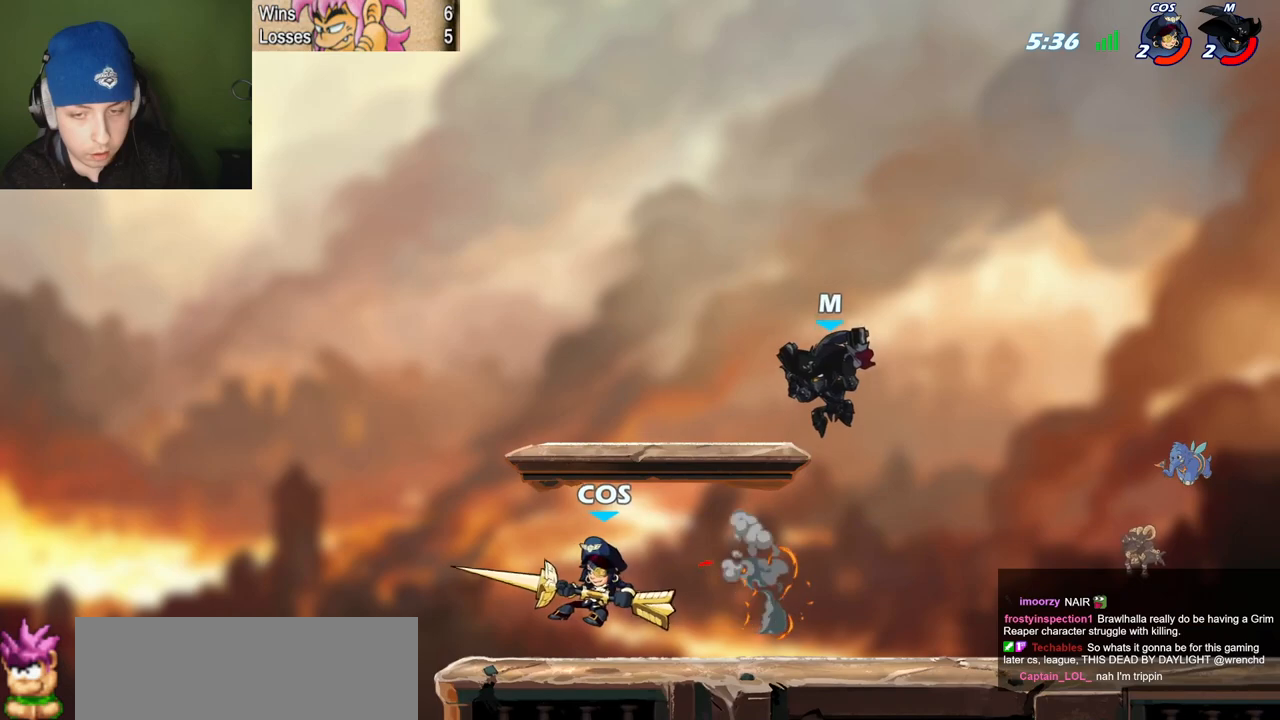
{"keys": ["quote"], "events": [[84, "semicolon", "up"], [234, "l", "up"], [234, "quote", "down"], [367, "semicolon", "down"], [467, "semicolon", "up"]]}
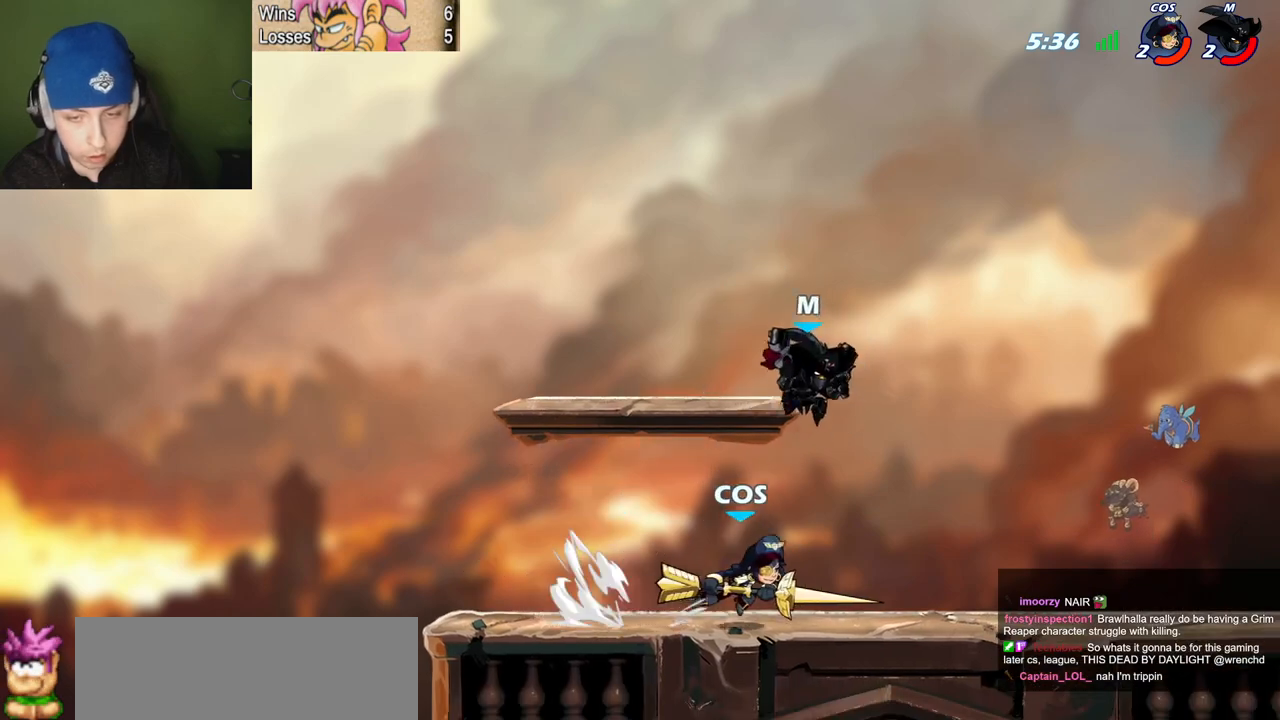
{"keys": ["quote", "semicolon"], "events": [[16, "quote", "up"], [200, "z", "down"], [250, "c", "down"], [250, "quote", "down"], [250, "semicolon", "down"], [283, "z", "up"], [333, "c", "up"]]}
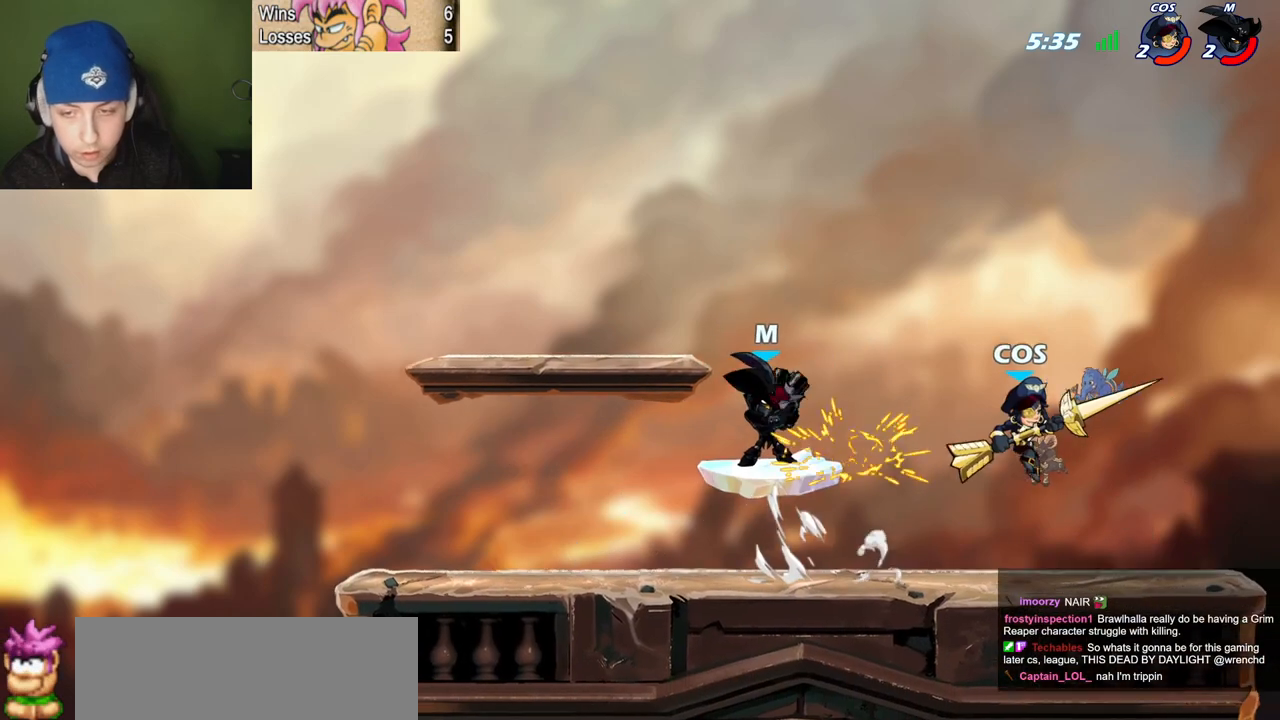
{"keys": ["c", "quote", "space"], "events": [[67, "semicolon", "up"], [267, "l", "down"], [267, "quote", "up"], [401, "quote", "down"], [451, "l", "up"], [451, "space", "down"], [501, "c", "down"]]}
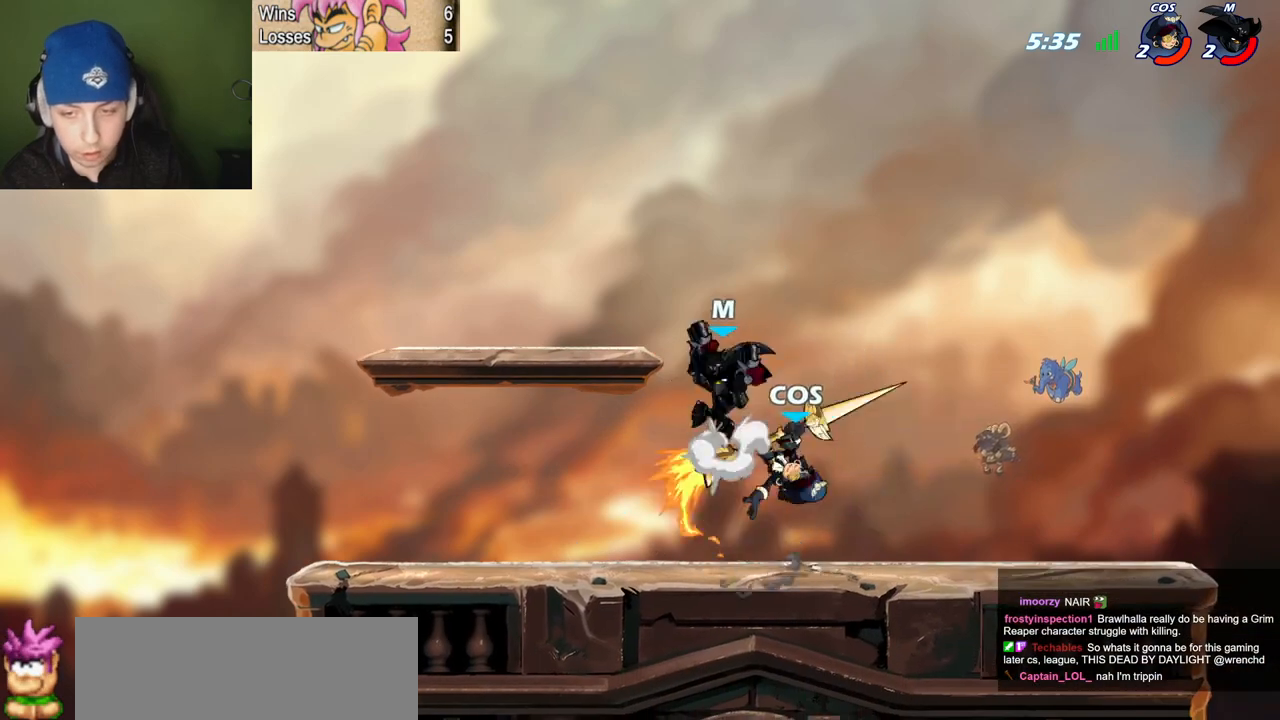
{"keys": ["quote"], "events": [[33, "space", "up"], [83, "c", "up"], [83, "l", "down"], [133, "quote", "up"], [367, "quote", "down"], [417, "l", "up"]]}
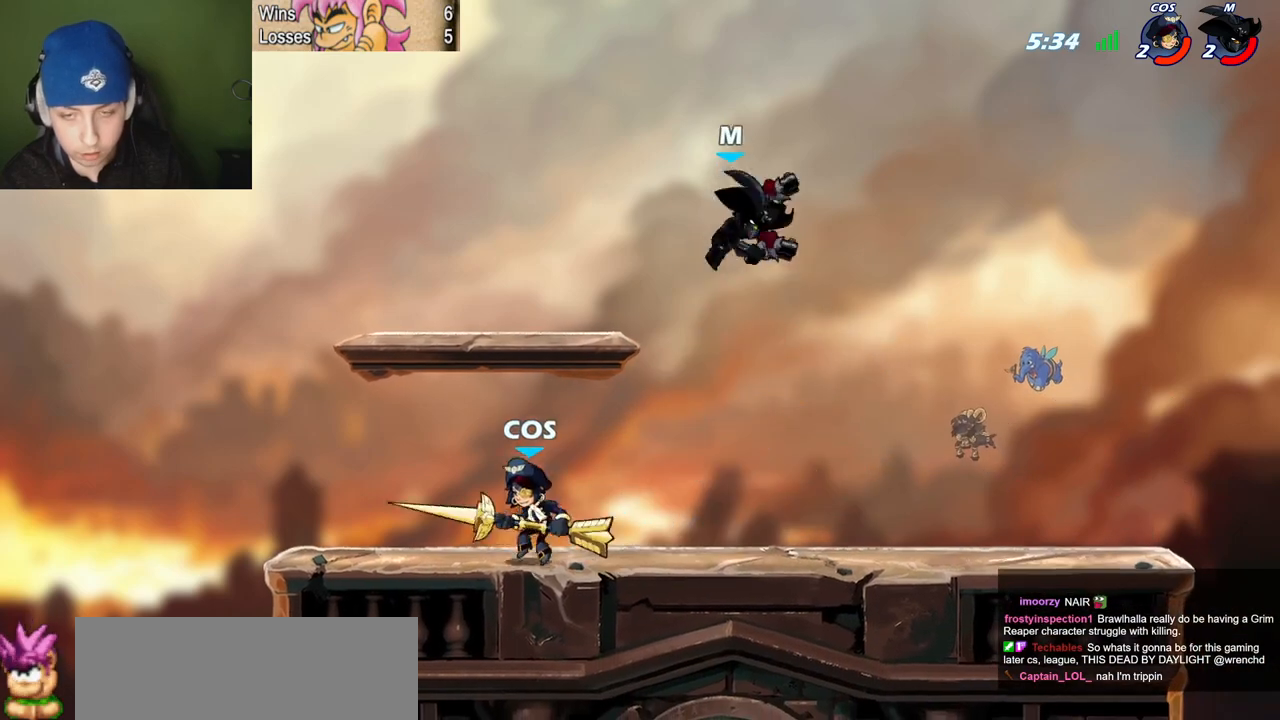
{"keys": ["l", "space"], "events": [[250, "l", "down"], [250, "quote", "up"], [334, "space", "down"]]}
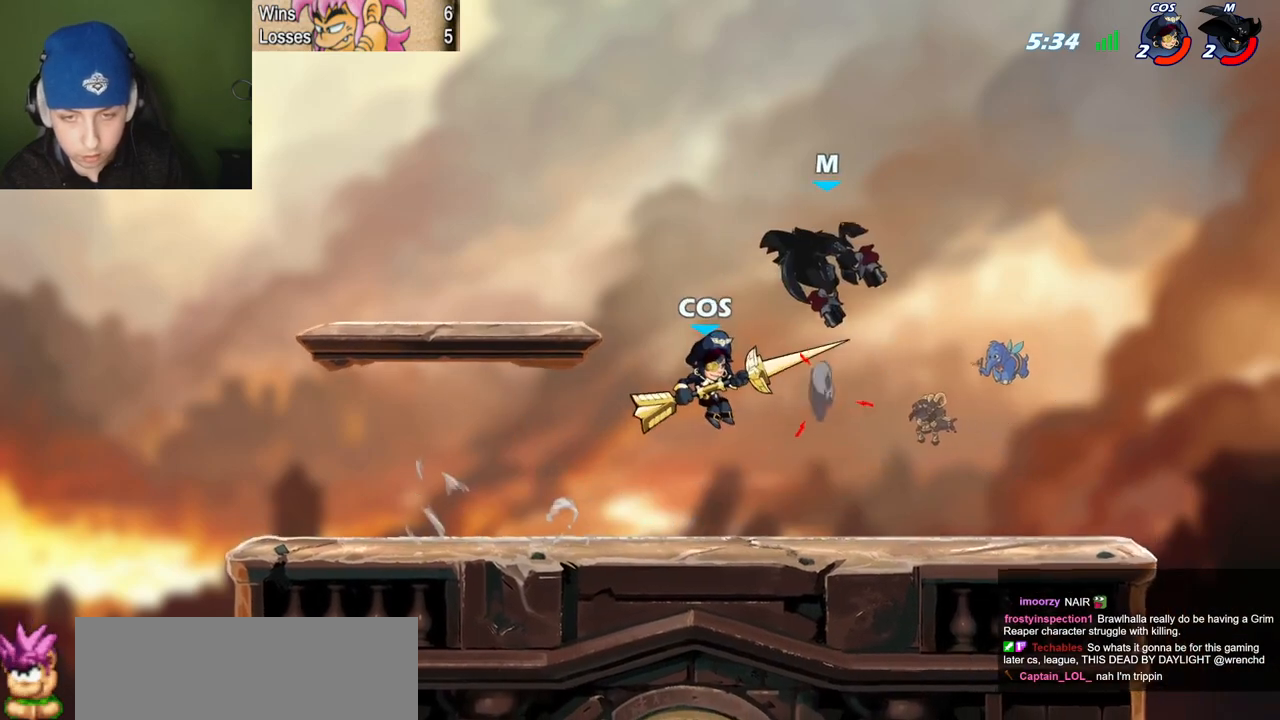
{"keys": ["quote"], "events": [[33, "space", "up"], [217, "quote", "down"], [267, "l", "up"]]}
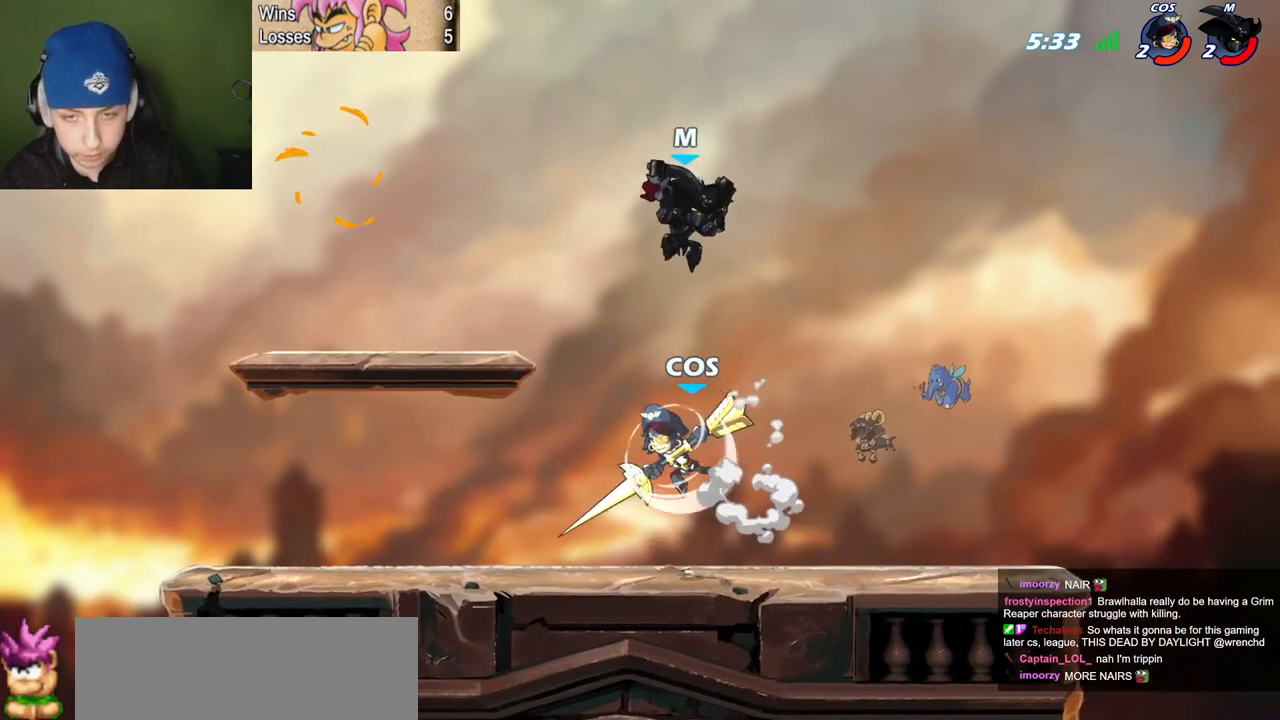
{"keys": ["quote"], "events": [[84, "semicolon", "down"], [367, "semicolon", "up"]]}
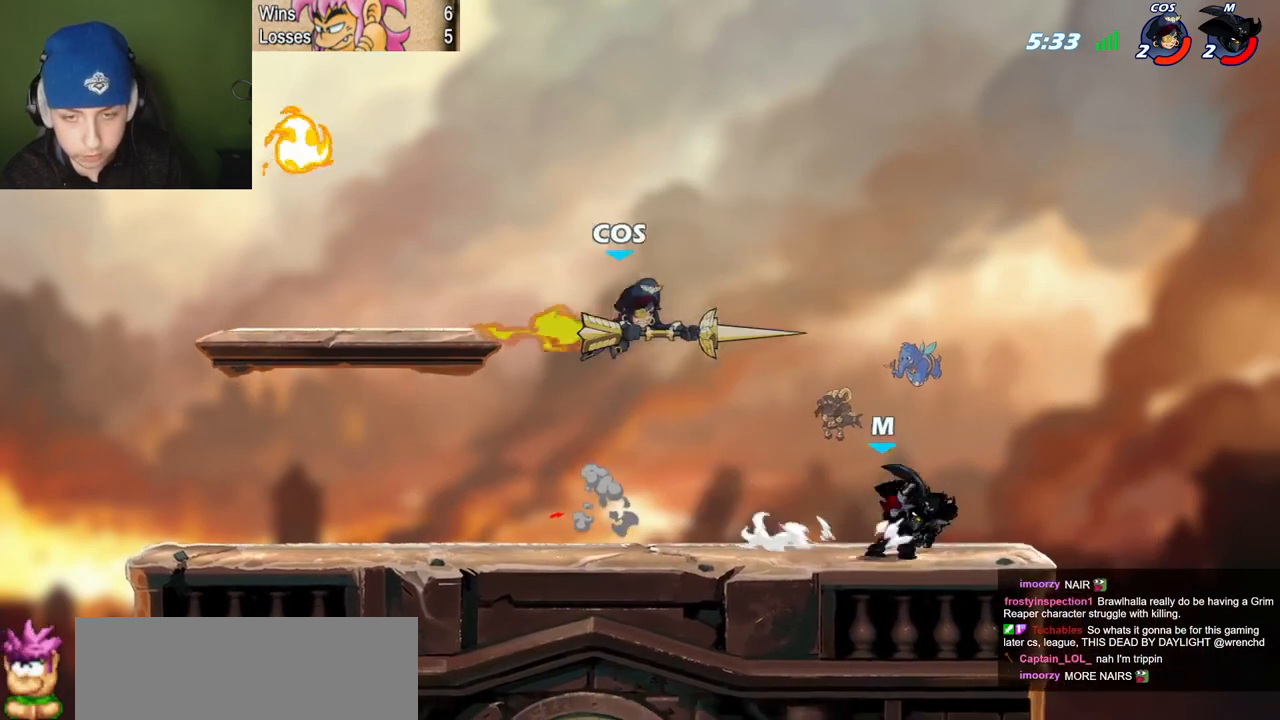
{"keys": ["quote"], "events": [[67, "l", "down"], [67, "quote", "up"], [217, "l", "up"], [267, "space", "down"], [300, "c", "down"], [300, "space", "up"], [400, "c", "up"], [501, "quote", "down"]]}
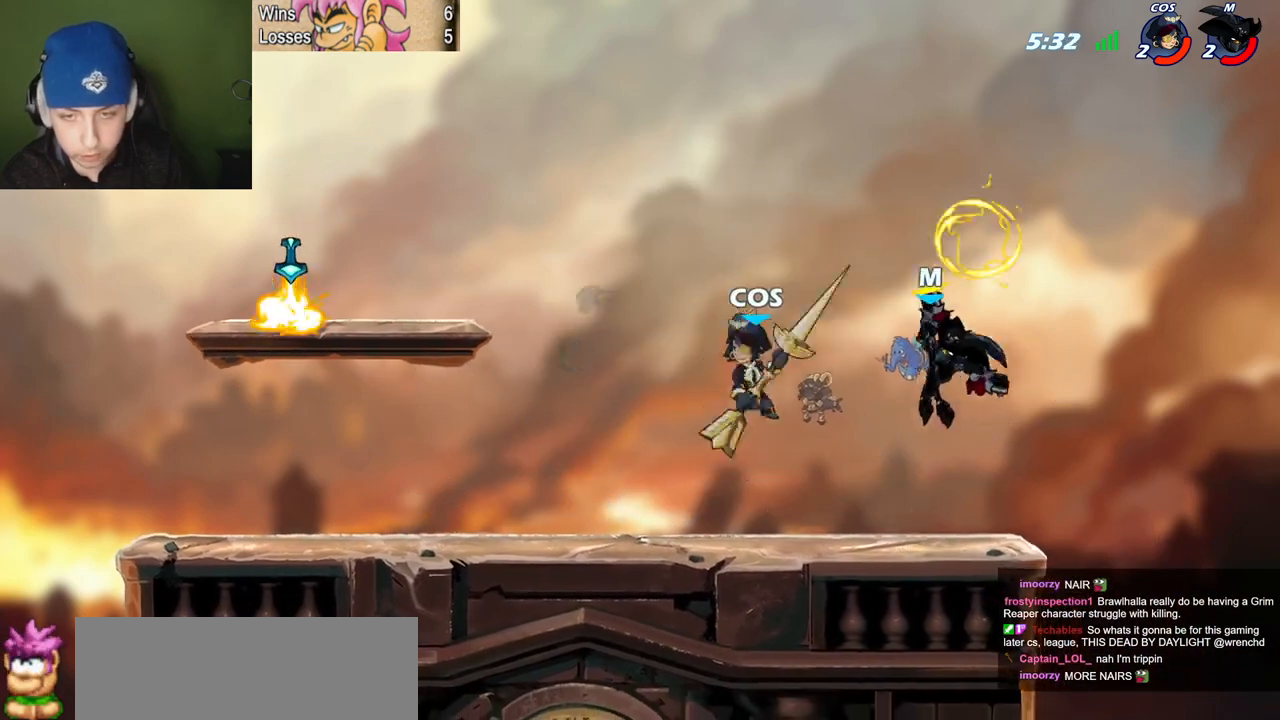
{"keys": ["l", "semicolon", "z"], "events": [[367, "l", "down"], [367, "quote", "up"], [367, "space", "down"], [417, "semicolon", "down"], [417, "space", "up"], [467, "z", "down"]]}
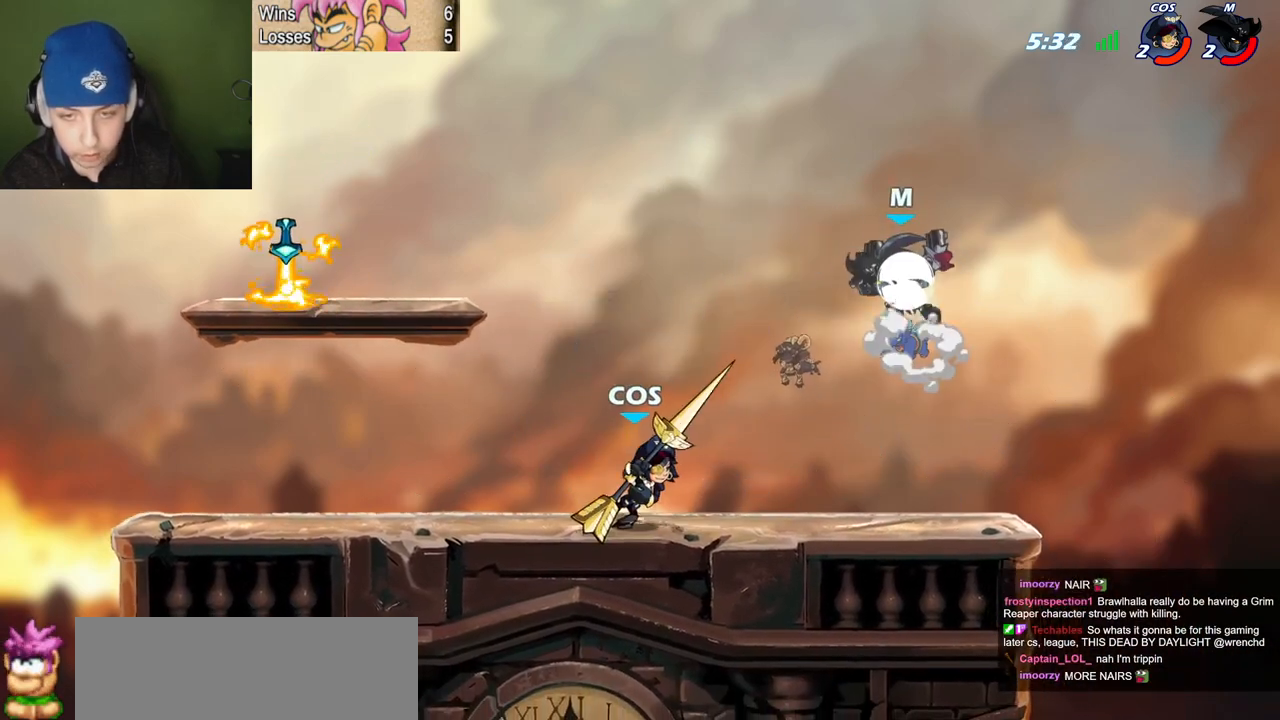
{"keys": ["l"], "events": [[50, "z", "up"], [100, "semicolon", "up"], [150, "semicolon", "down"], [384, "semicolon", "up"]]}
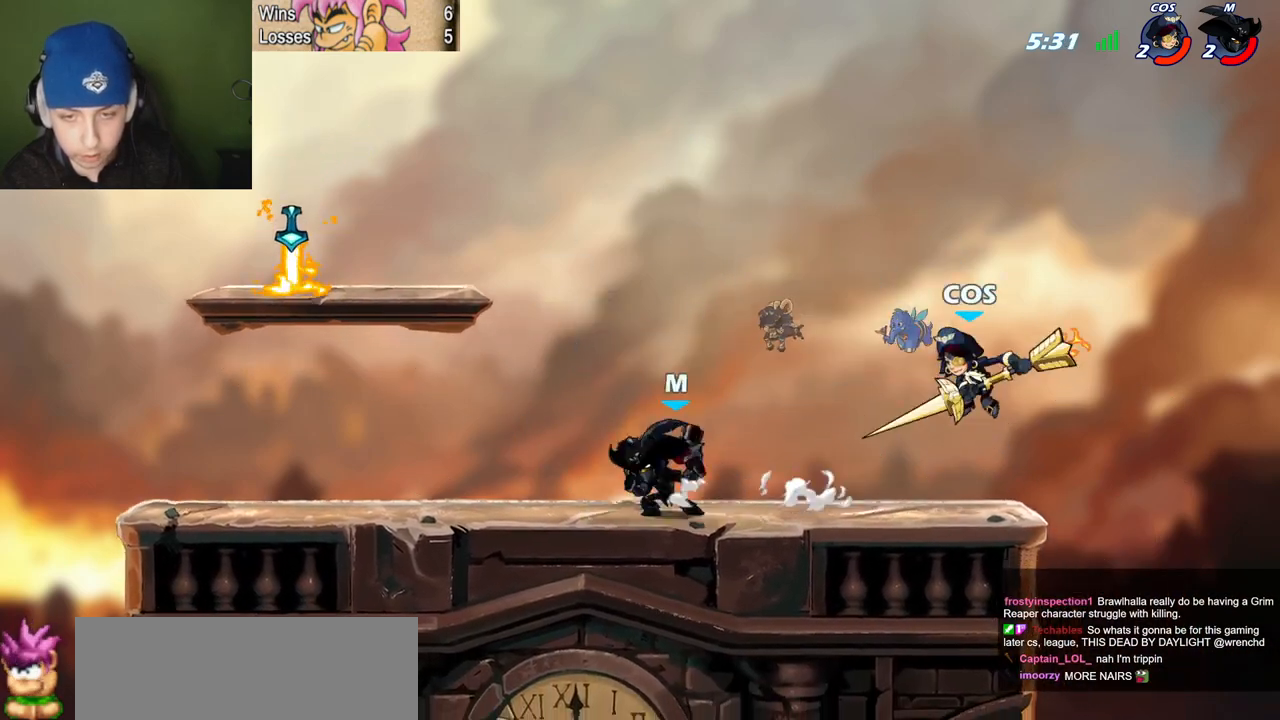
{"keys": ["quote"], "events": [[33, "z", "down"], [116, "z", "up"], [166, "l", "up"], [166, "quote", "down"], [300, "c", "down"], [400, "c", "up"]]}
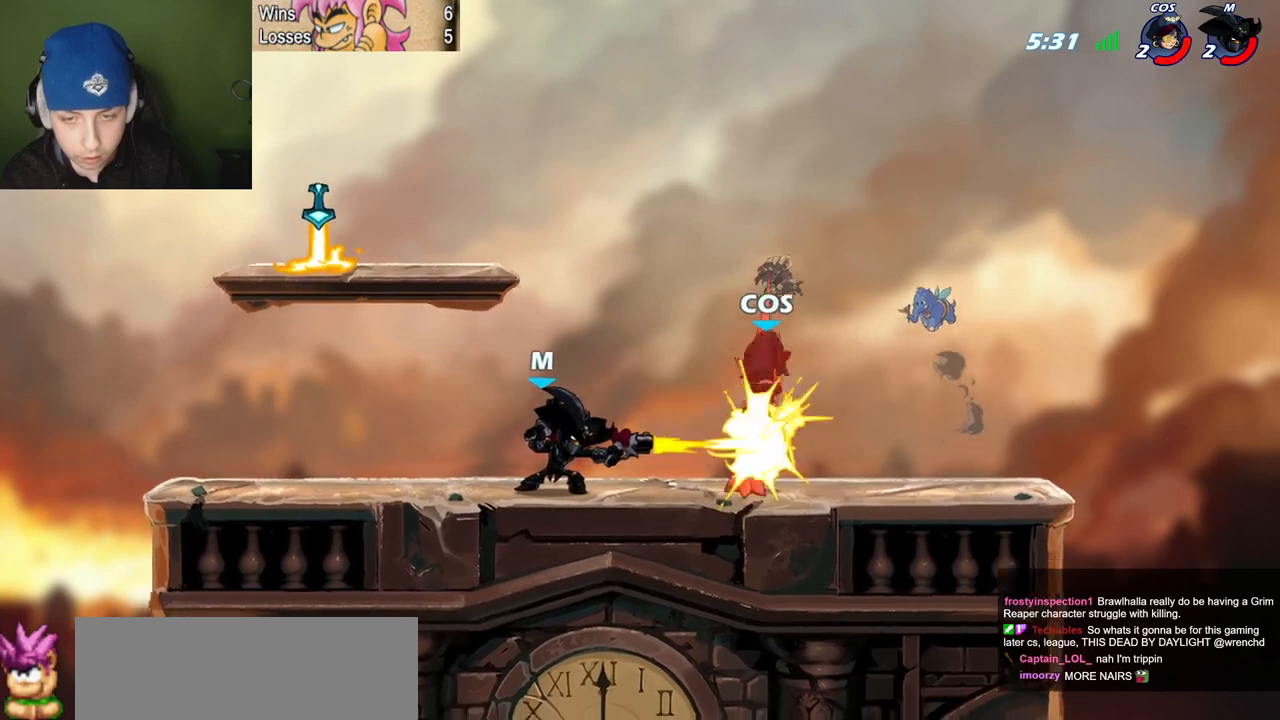
{"keys": ["quote"], "events": [[134, "semicolon", "down"], [184, "z", "down"], [234, "space", "down"], [284, "semicolon", "up"], [284, "x", "down"], [284, "z", "up"], [317, "space", "up"], [367, "x", "up"]]}
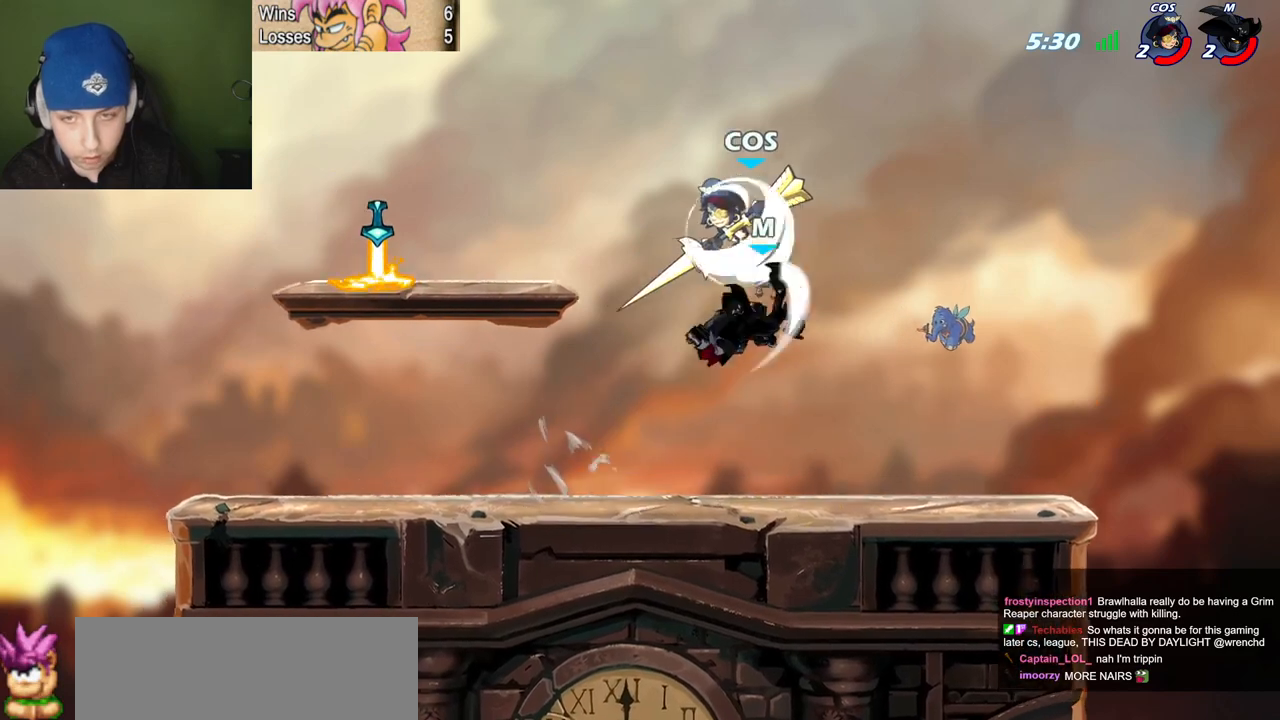
{"keys": ["quote"], "events": [[16, "l", "down"], [50, "quote", "up"], [200, "quote", "down"], [250, "l", "up"]]}
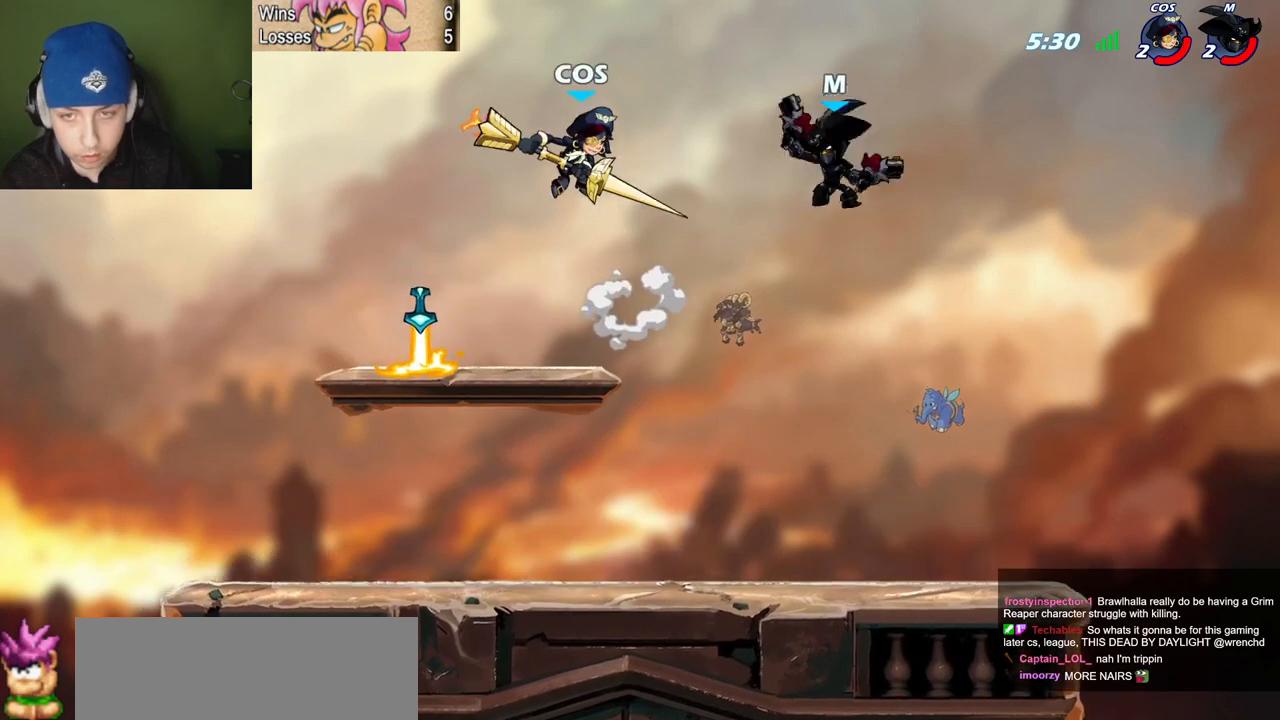
{"keys": ["l"], "events": [[450, "l", "down"], [501, "quote", "up"]]}
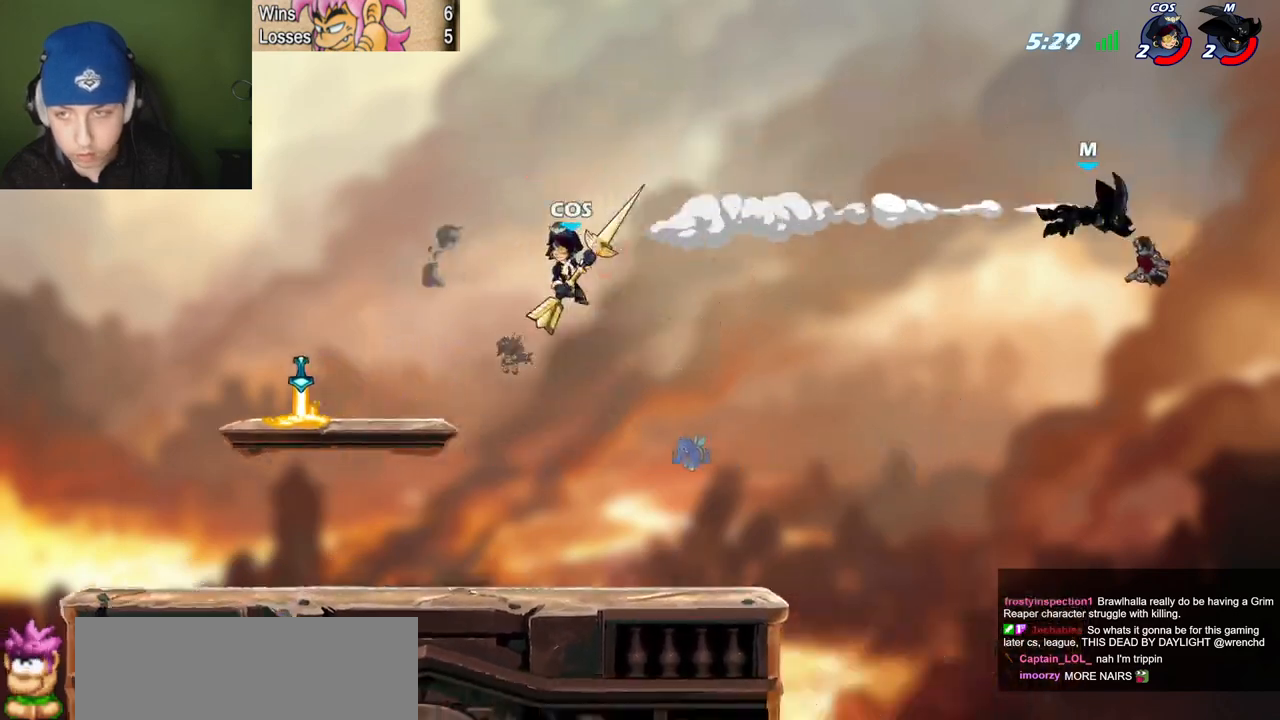
{"keys": ["c", "l", "semicolon"], "events": [[367, "semicolon", "down"], [467, "c", "down"]]}
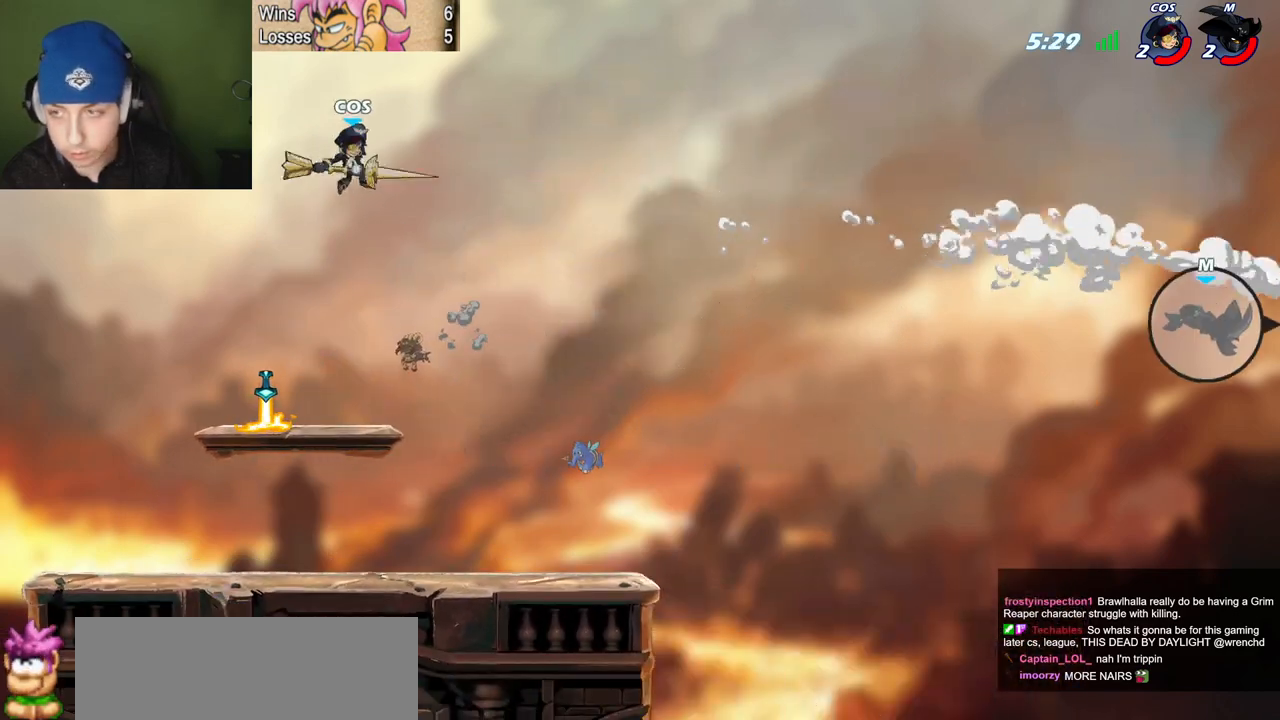
{"keys": ["l", "semicolon"], "events": [[17, "c", "up"], [50, "c", "down"], [150, "c", "up"], [200, "c", "down"], [284, "c", "up"], [334, "c", "down"], [434, "c", "up"]]}
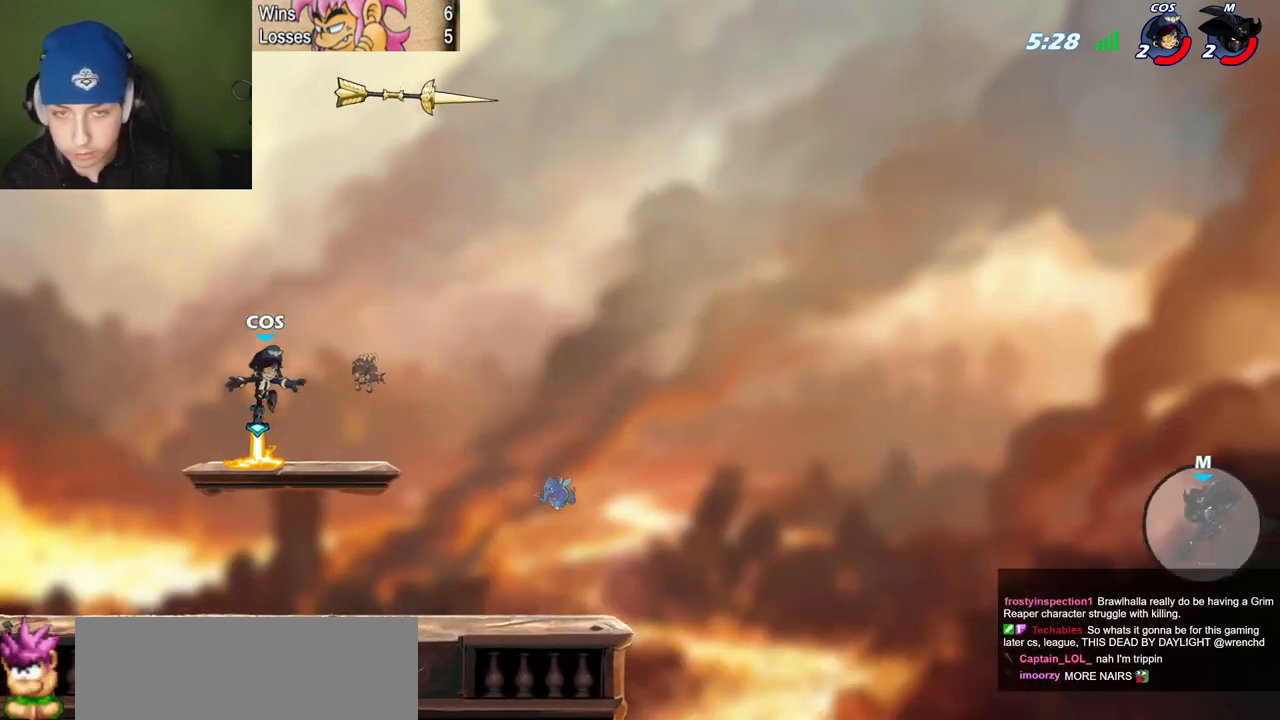
{"keys": ["l", "space"], "events": [[216, "semicolon", "up"], [500, "space", "down"]]}
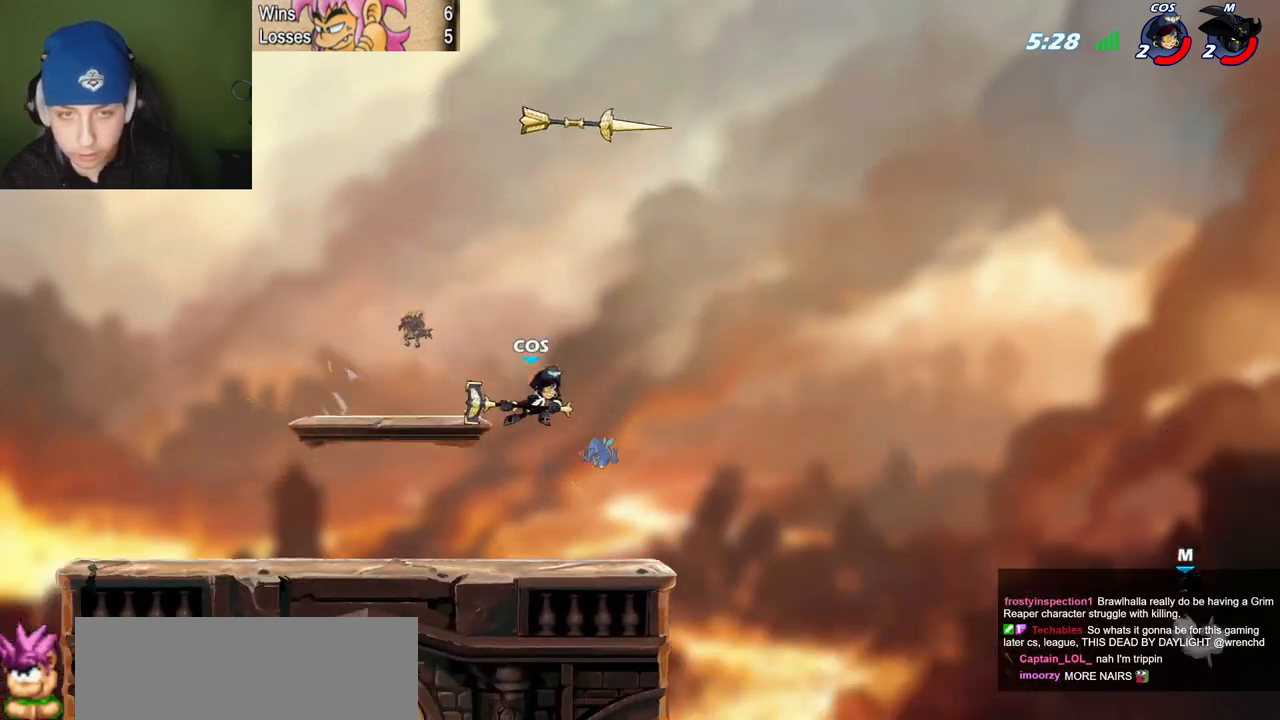
{"keys": [], "events": [[133, "space", "up"], [467, "l", "up"]]}
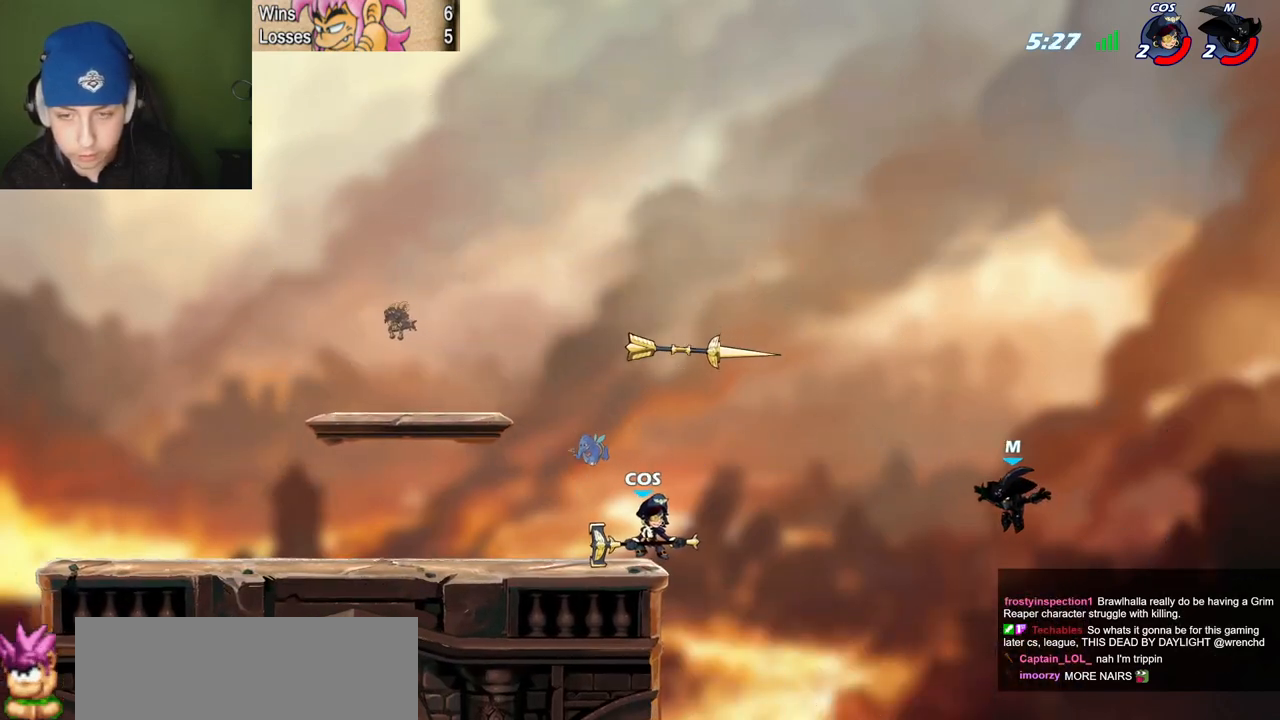
{"keys": ["l", "space"], "events": [[333, "space", "down"], [433, "l", "down"]]}
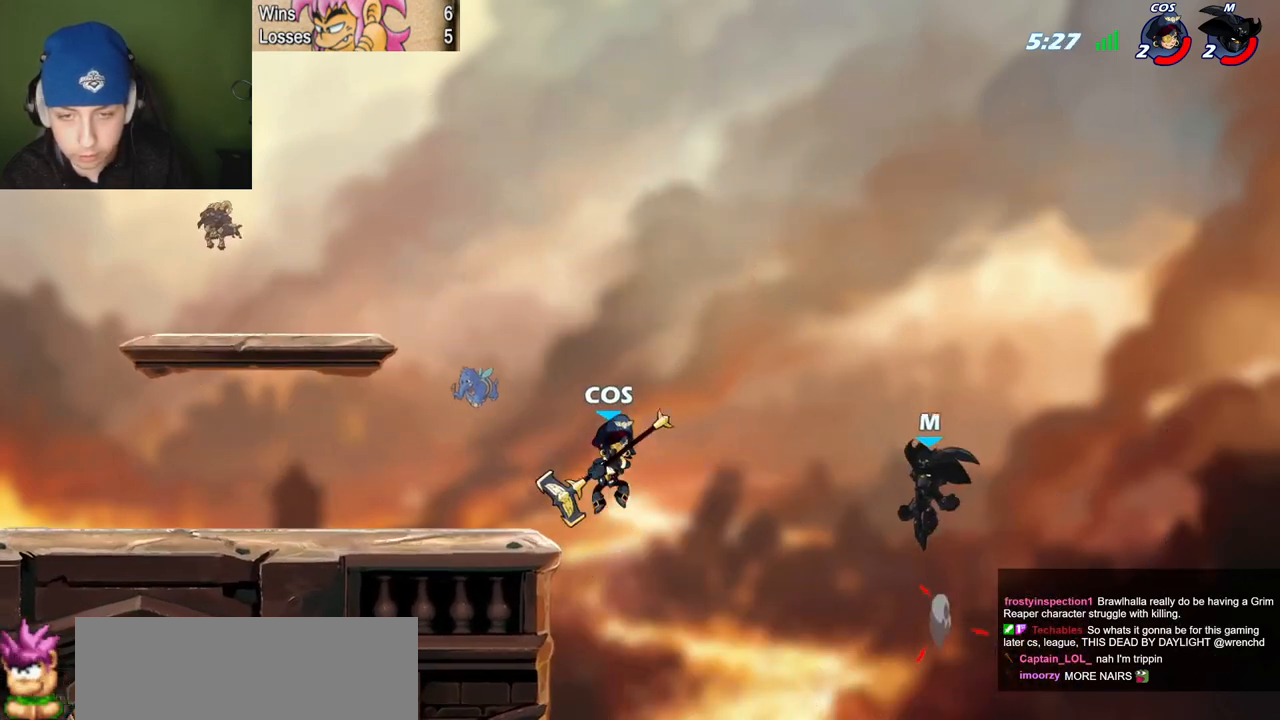
{"keys": [], "events": [[33, "space", "up"], [267, "l", "up"], [267, "quote", "down"], [501, "quote", "up"]]}
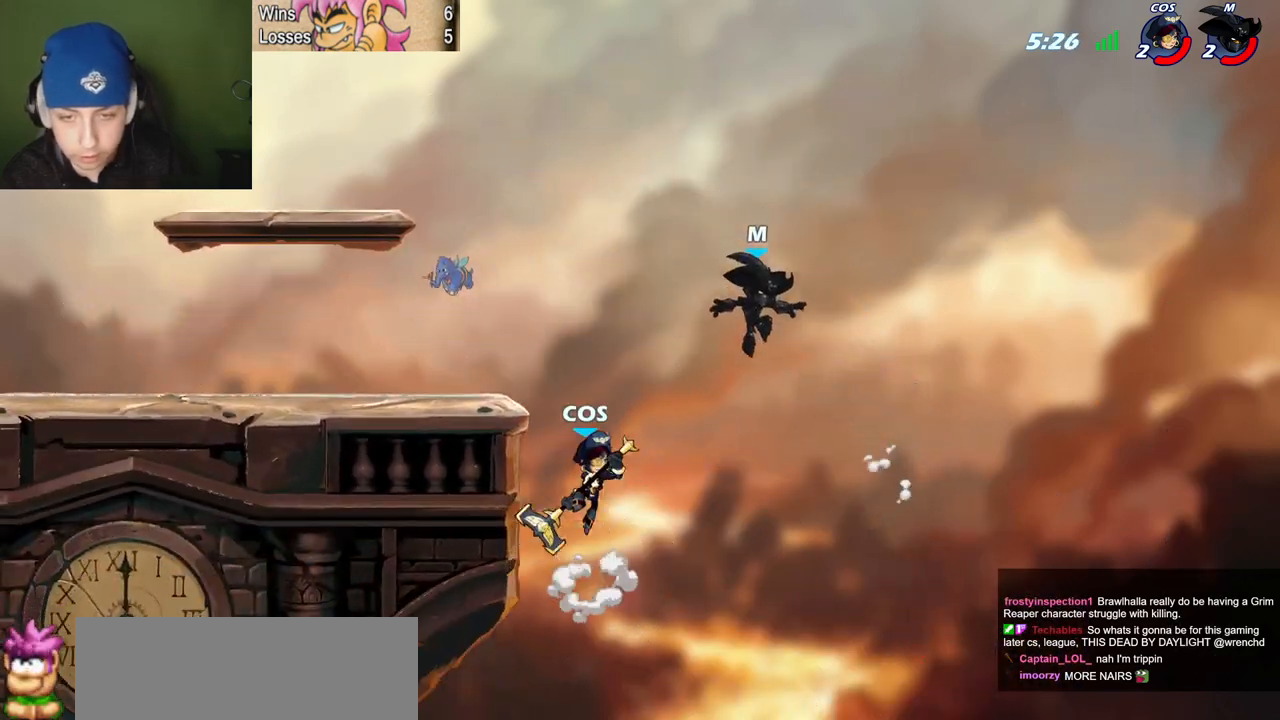
{"keys": ["p", "z"], "events": [[83, "l", "down"], [317, "l", "up"], [417, "p", "down"], [467, "z", "down"]]}
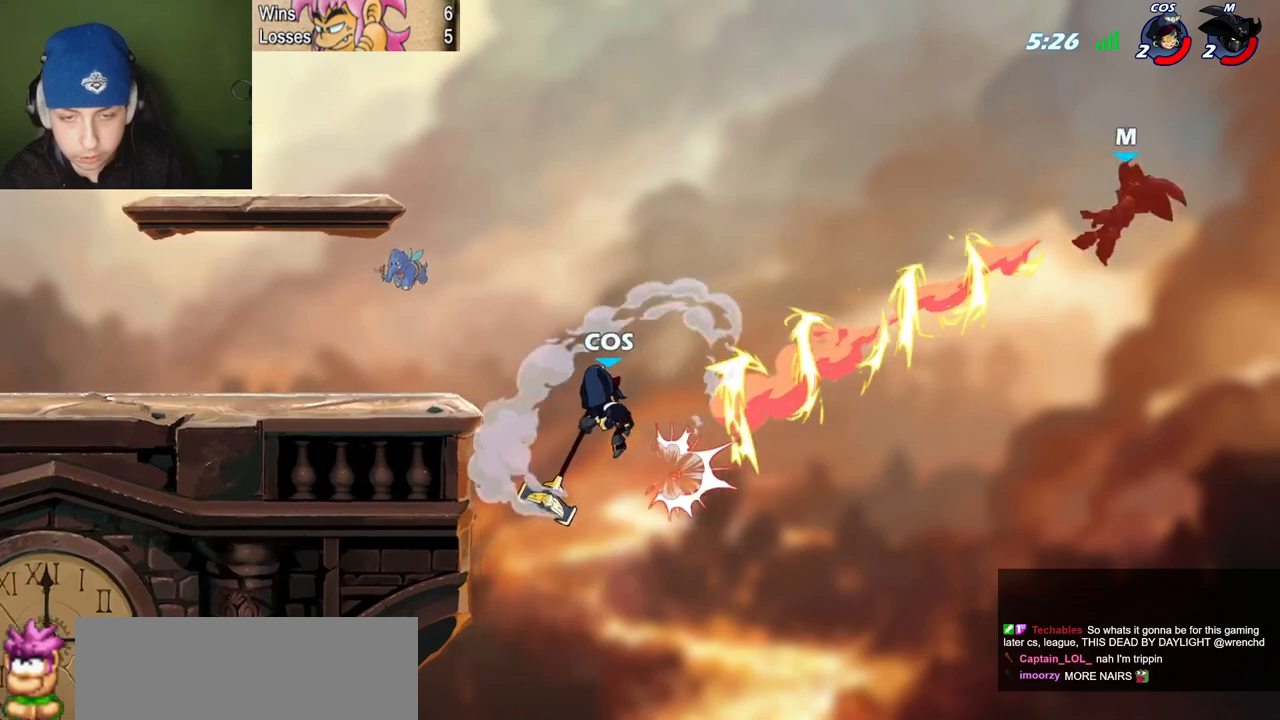
{"keys": [], "events": [[50, "l", "down"], [50, "z", "up"], [200, "p", "up"], [334, "l", "up"]]}
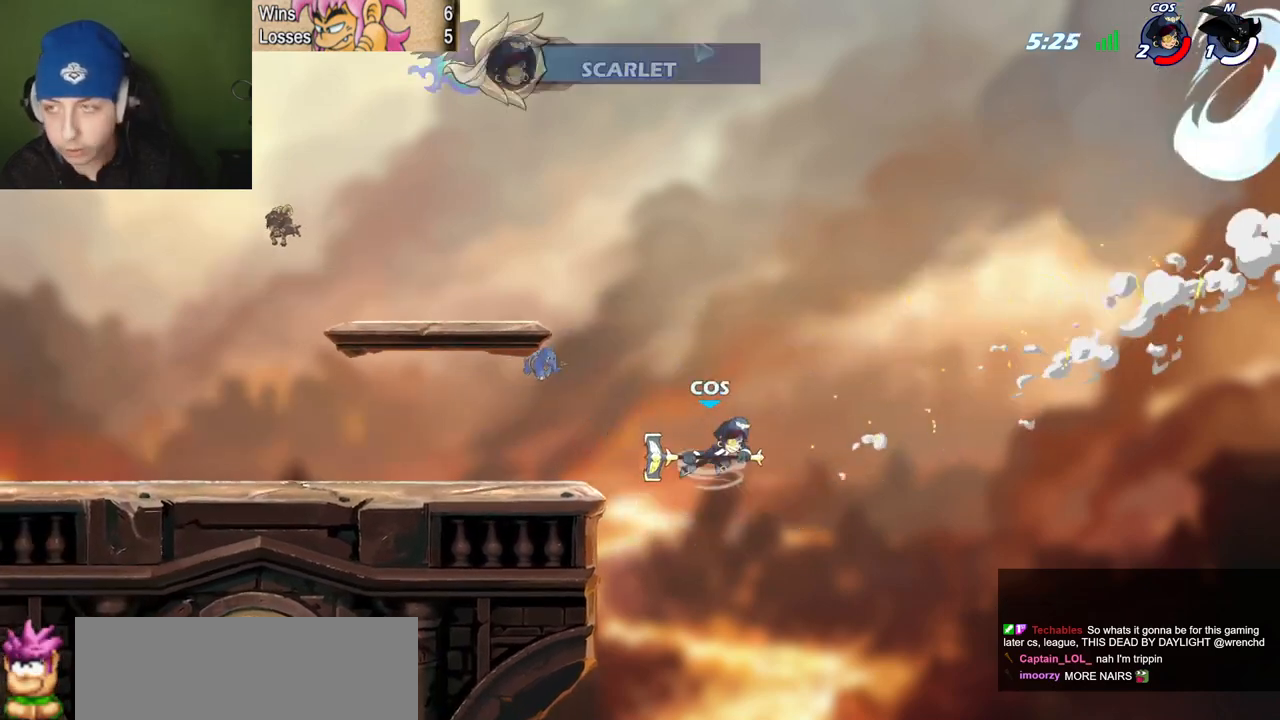
{"keys": [], "events": []}
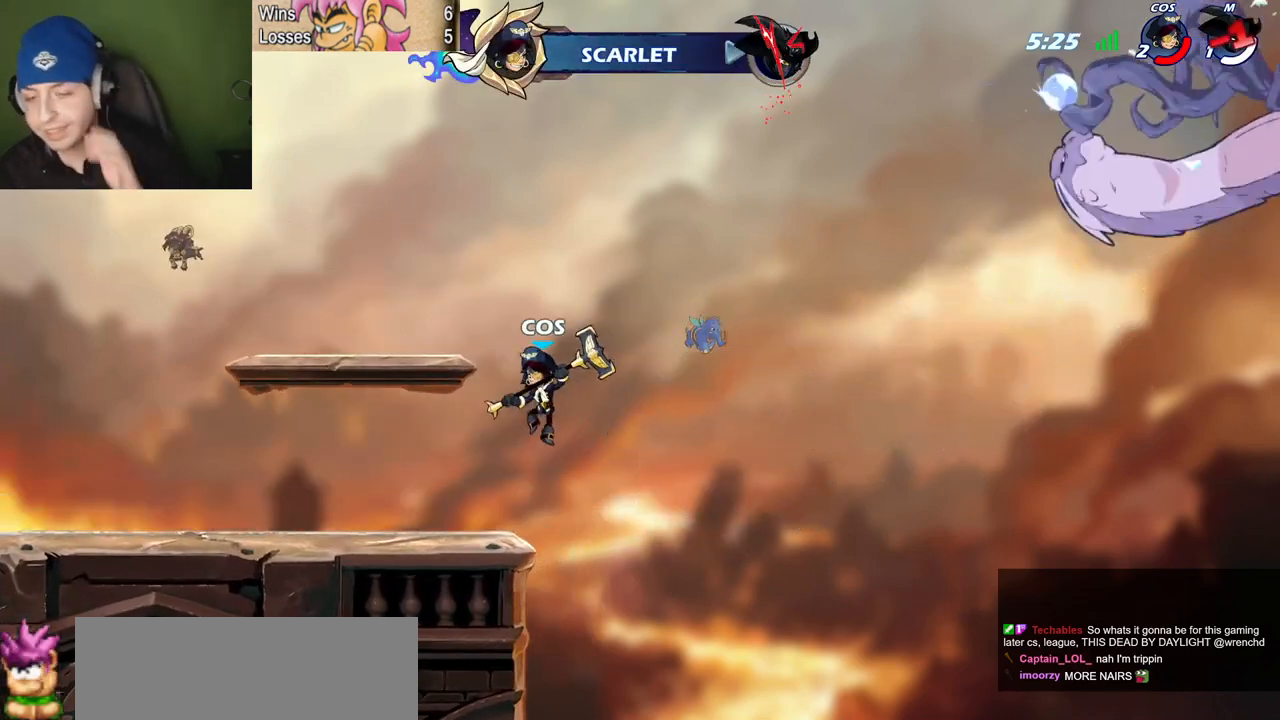
{"keys": [], "events": []}
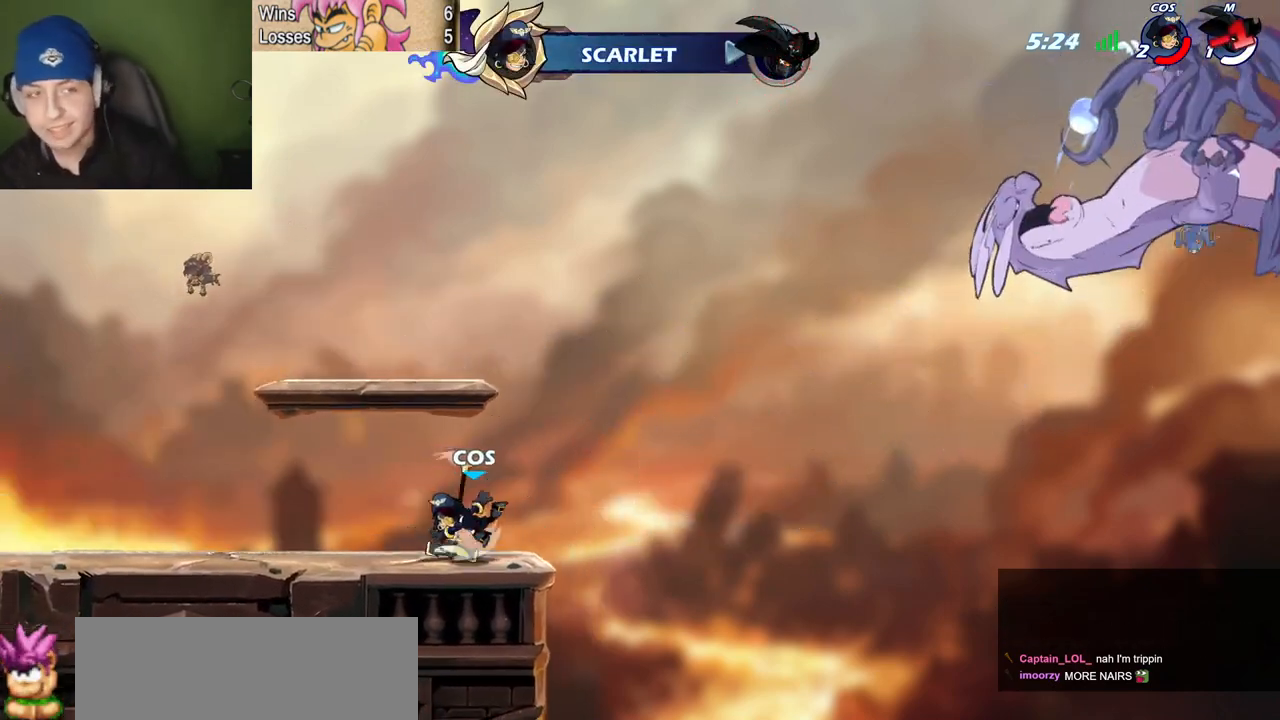
{"keys": [], "events": []}
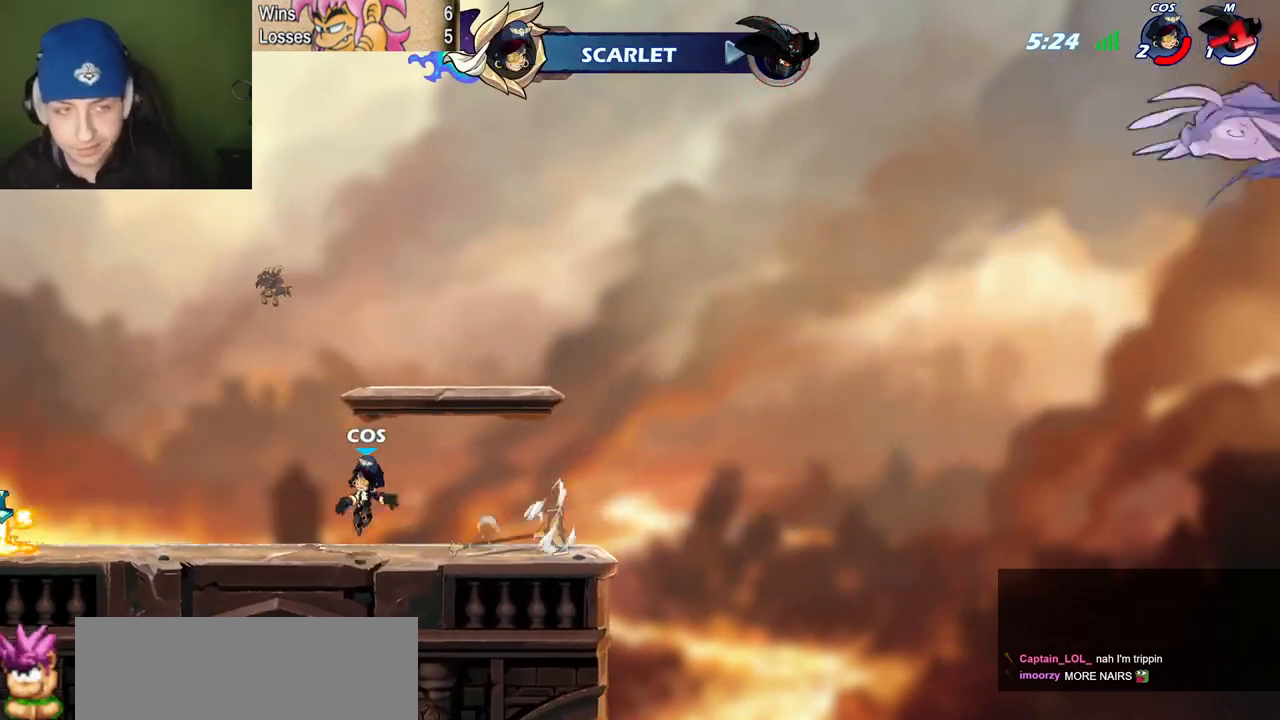
{"keys": [], "events": []}